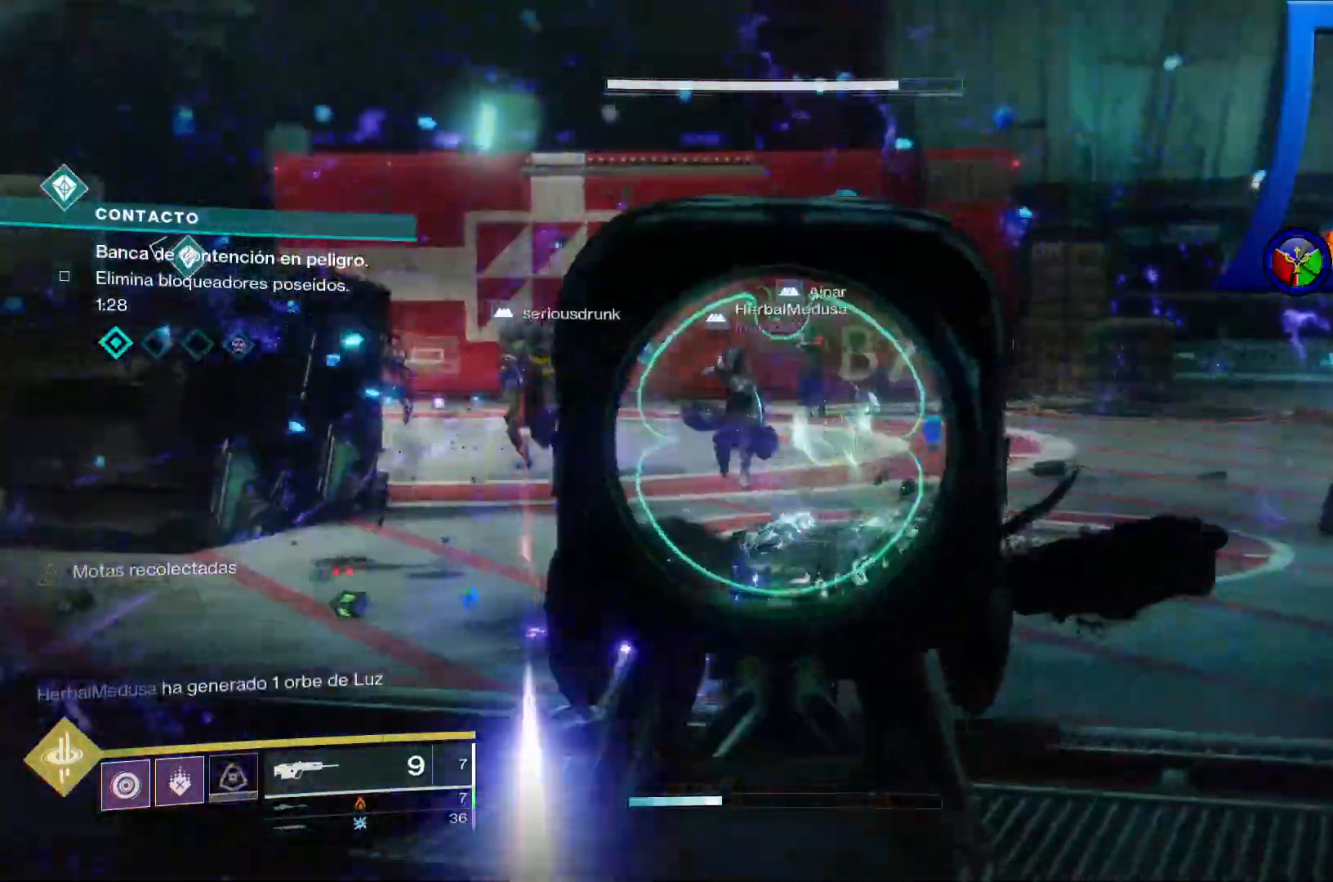
Gameplay with a controller (Xbox layout); each line is a JSON object with the inputs held at the frame after it (dt_ms = milliseconds from this image to that frame). "events" lists button and stick changes between this image and that frame as [ms after this image, input, new state], when the widget could be followed in between. Not read: HOME L3.
{"dt_ms": 500, "buttons": [], "left_stick": "right", "right_stick": "center", "events": [[67, "L2", "down"], [100, "R2", "down"], [133, "left_stick", "up"], [167, "R2", "up"], [200, "right_stick", "down-left"], [367, "left_stick", "right"], [367, "right_stick", "center"], [483, "L2", "up"]]}
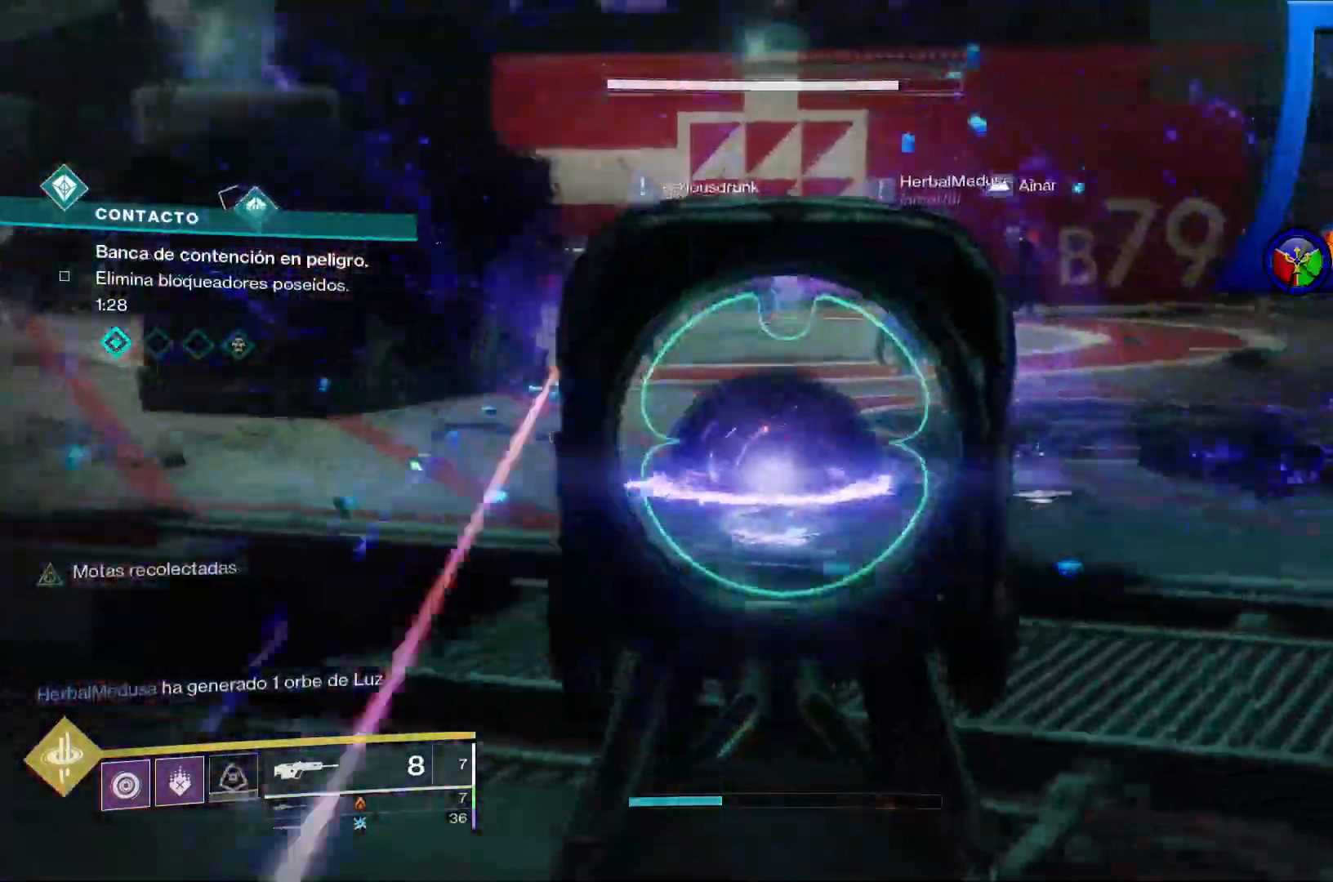
{"dt_ms": 500, "buttons": [], "left_stick": "right", "right_stick": "down-left"}
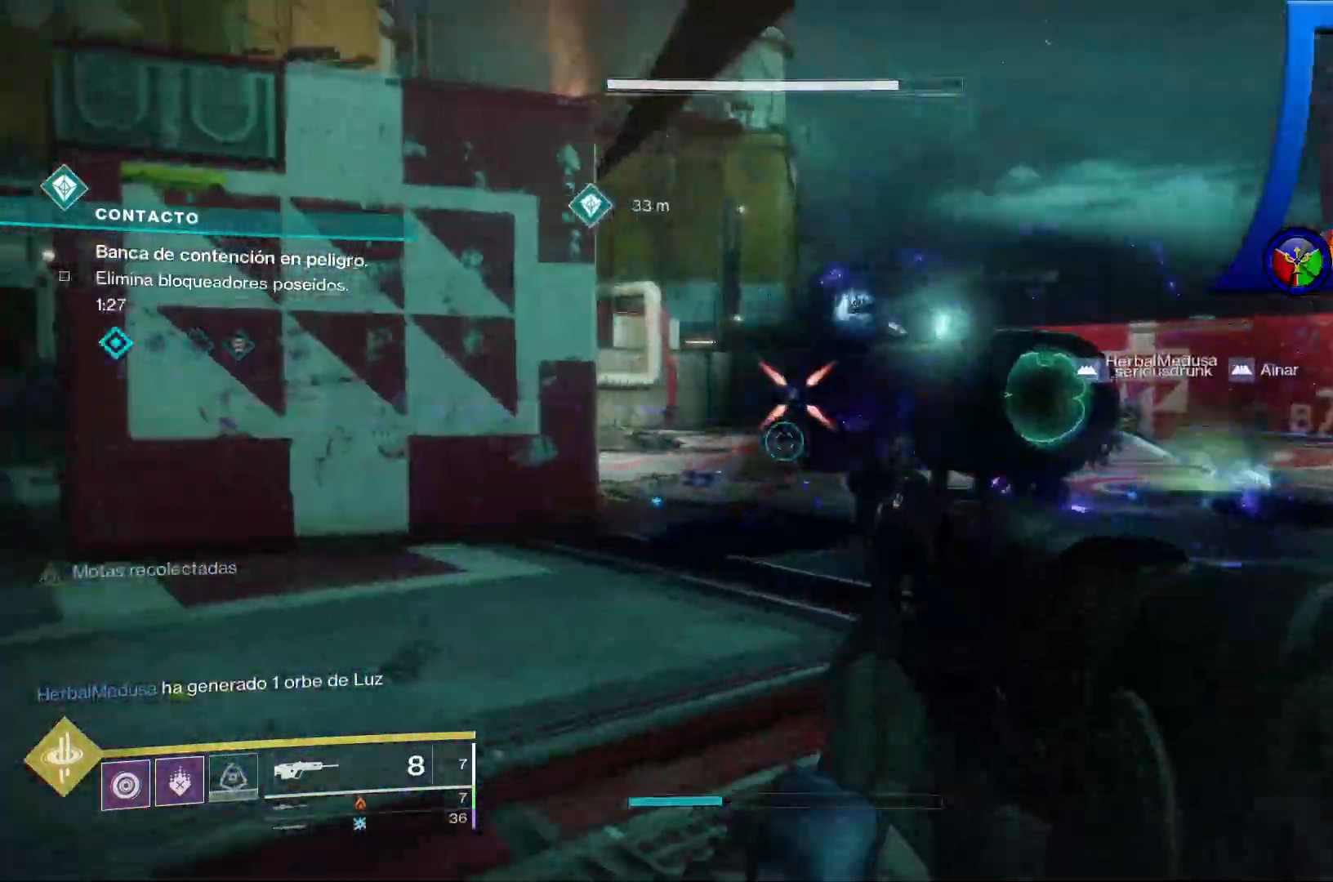
{"dt_ms": 1000, "buttons": [], "left_stick": "up-left", "right_stick": "center"}
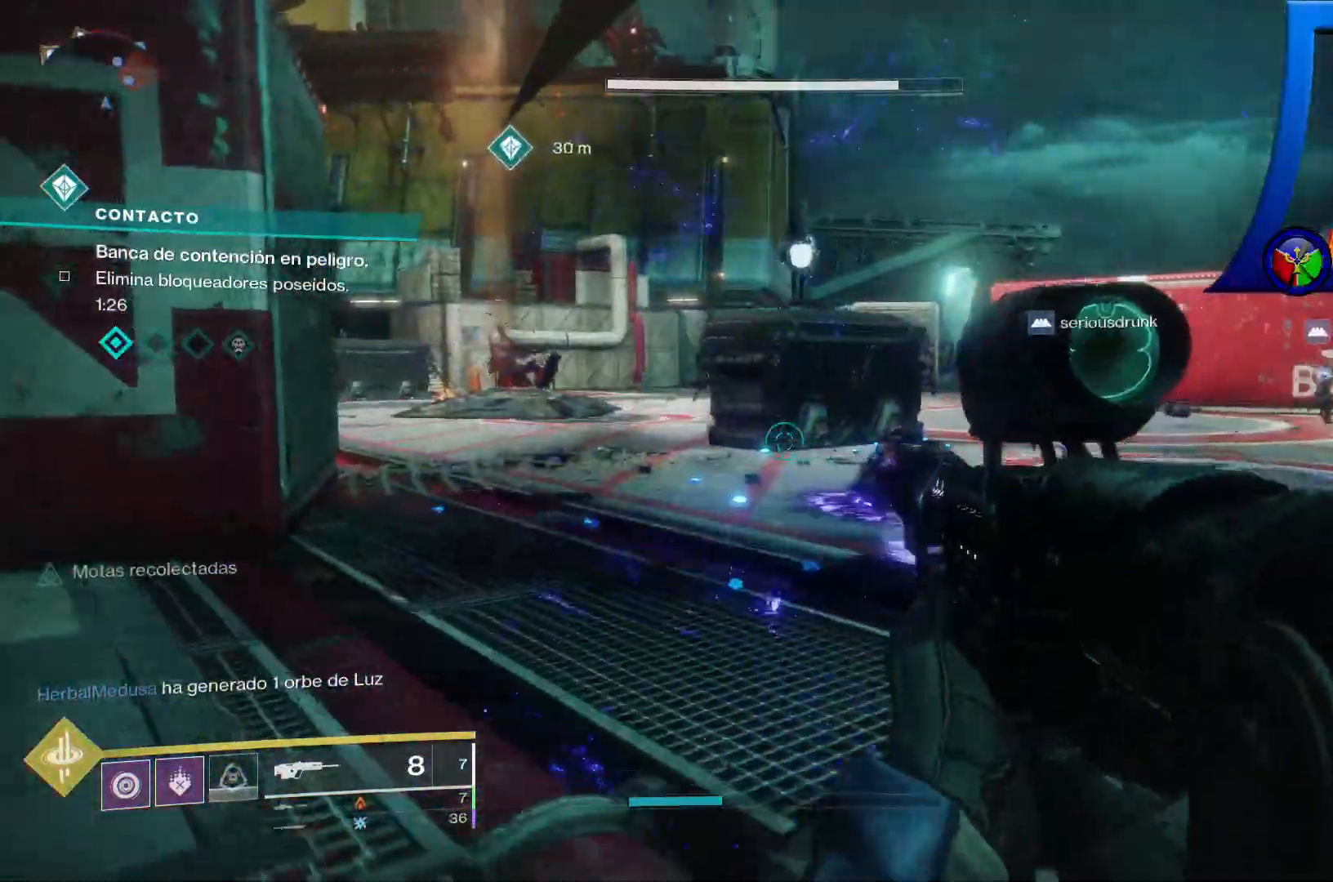
{"dt_ms": 500, "buttons": [], "left_stick": "left", "right_stick": "right", "events": [[17, "right_stick", "right"], [167, "left_stick", "left"]]}
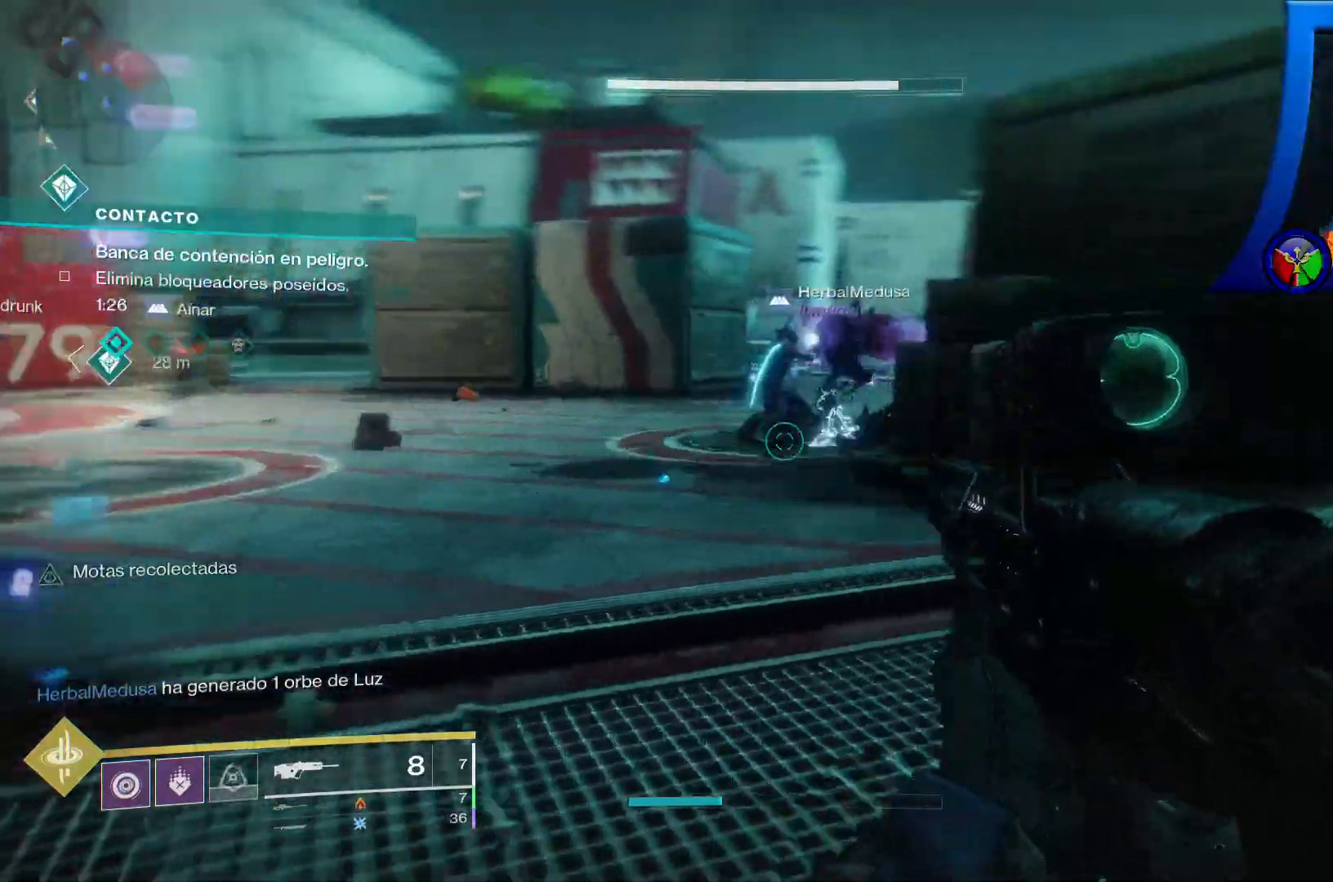
{"dt_ms": 500, "buttons": ["R2"], "left_stick": "left", "right_stick": "up", "events": [[50, "right_stick", "center"], [483, "R2", "down"], [483, "right_stick", "up"]]}
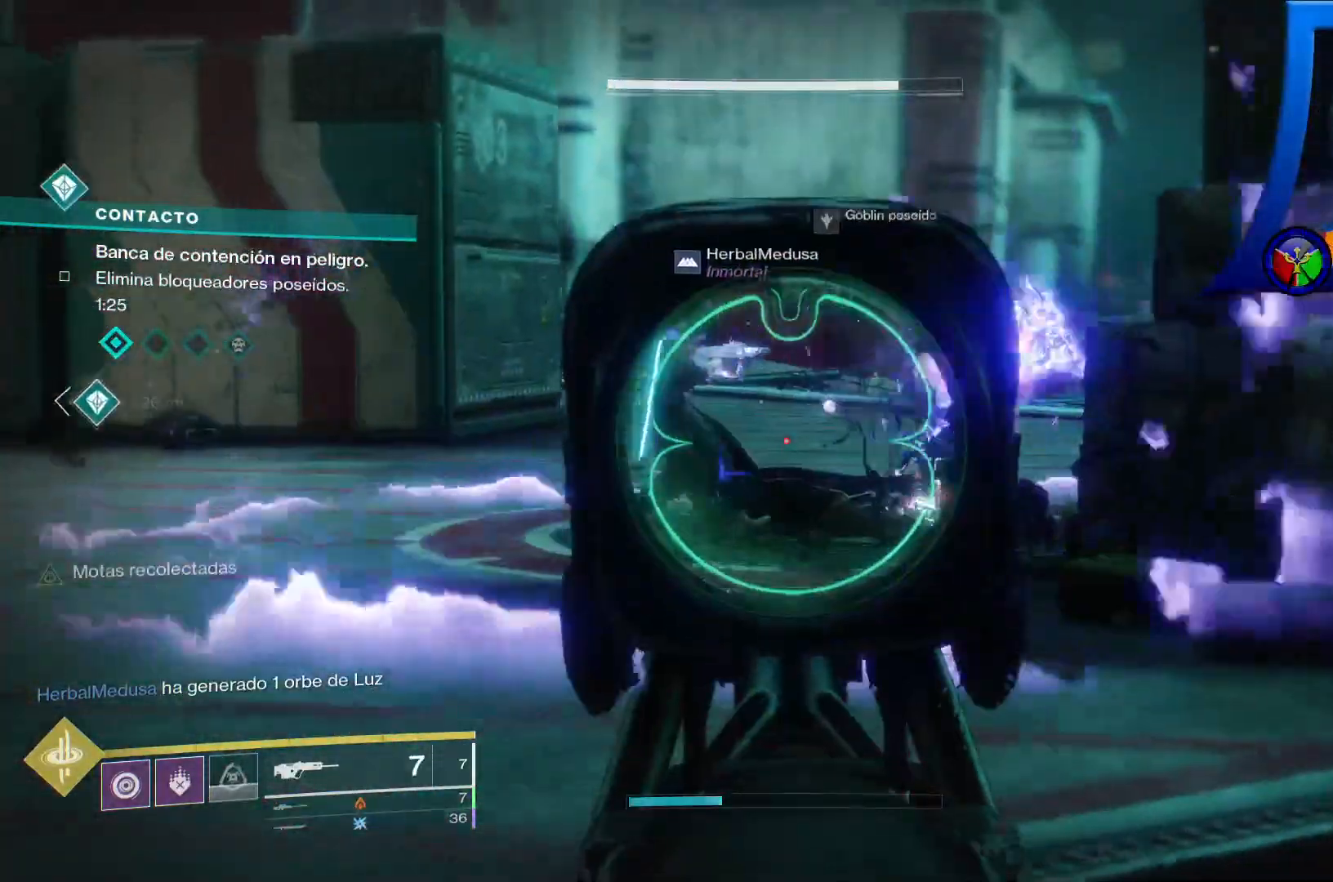
{"dt_ms": 500, "buttons": [], "left_stick": "center", "right_stick": "left", "events": [[50, "L2", "down"], [50, "R2", "up"], [67, "left_stick", "down"], [83, "right_stick", "center"], [267, "L2", "up"], [383, "right_stick", "left"], [433, "left_stick", "center"]]}
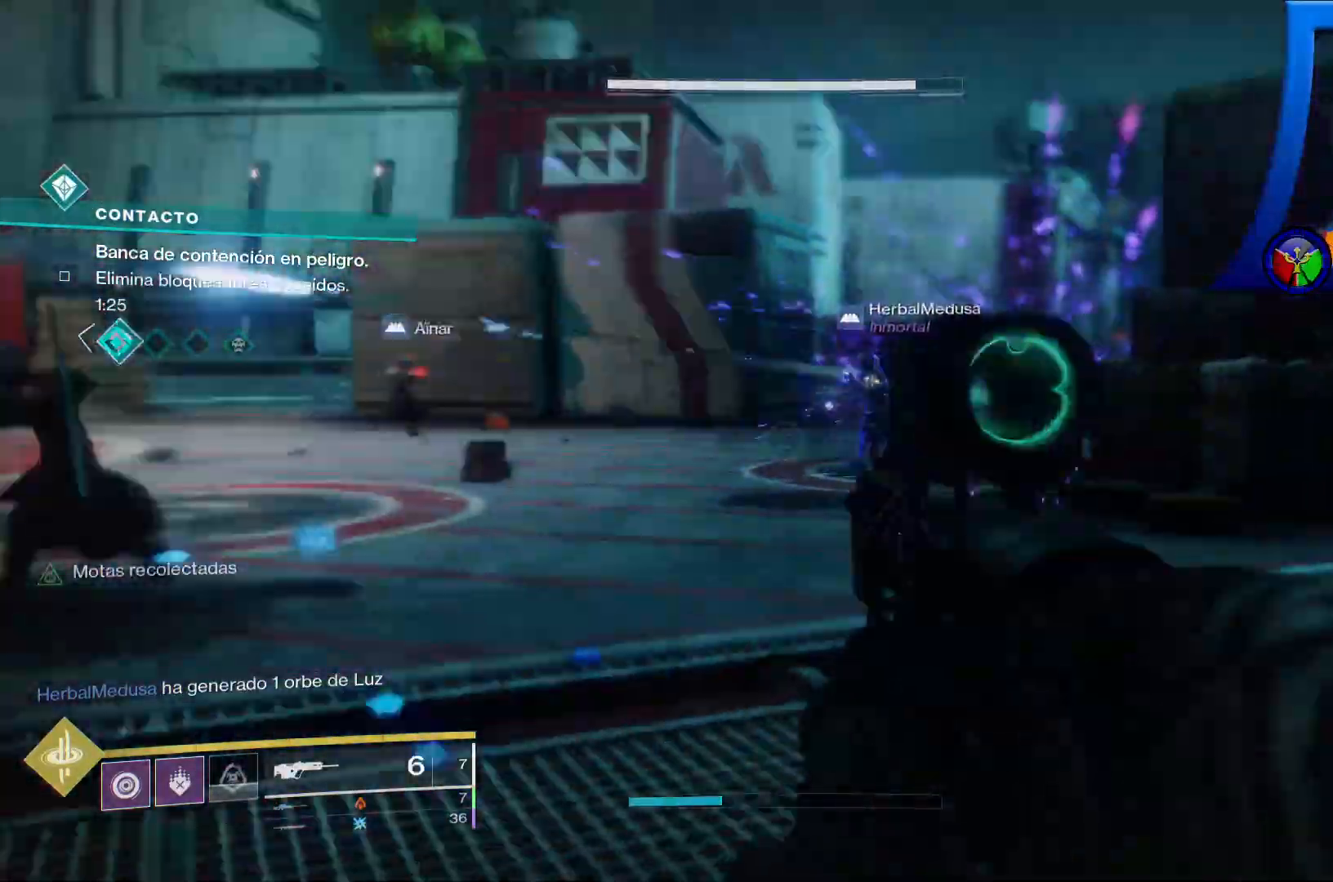
{"dt_ms": 500, "buttons": ["L2"], "left_stick": "up", "right_stick": "left", "events": [[100, "left_stick", "up"], [133, "right_stick", "up-left"], [317, "L2", "down"], [383, "right_stick", "left"], [433, "L2", "up"], [500, "L2", "down"]]}
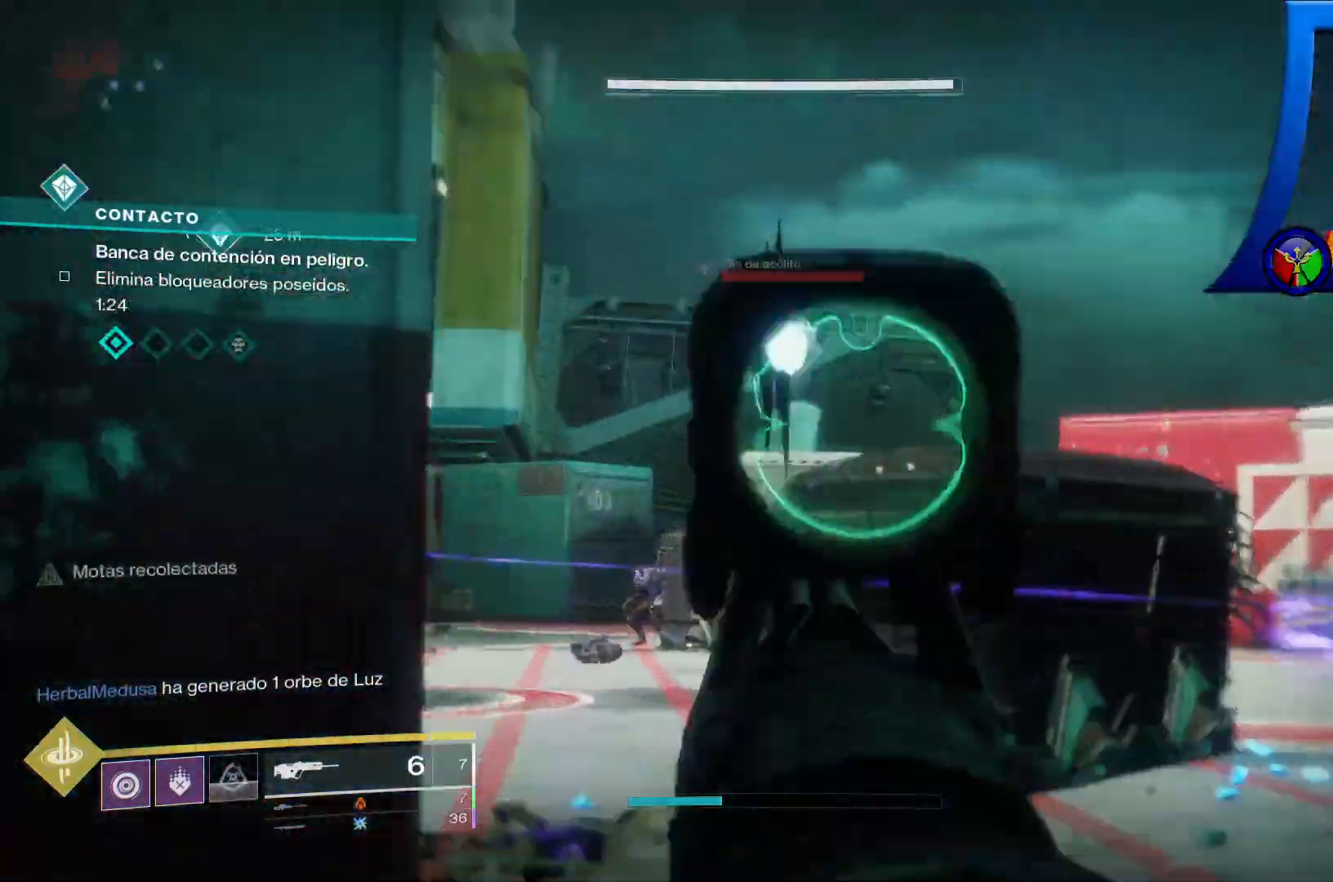
{"dt_ms": 500, "buttons": ["R2"], "left_stick": "center", "right_stick": "center", "events": [[33, "right_stick", "center"], [67, "L2", "up"], [150, "right_stick", "up"], [233, "R2", "down"], [333, "left_stick", "center"], [333, "right_stick", "center"], [383, "R2", "up"], [500, "R2", "down"]]}
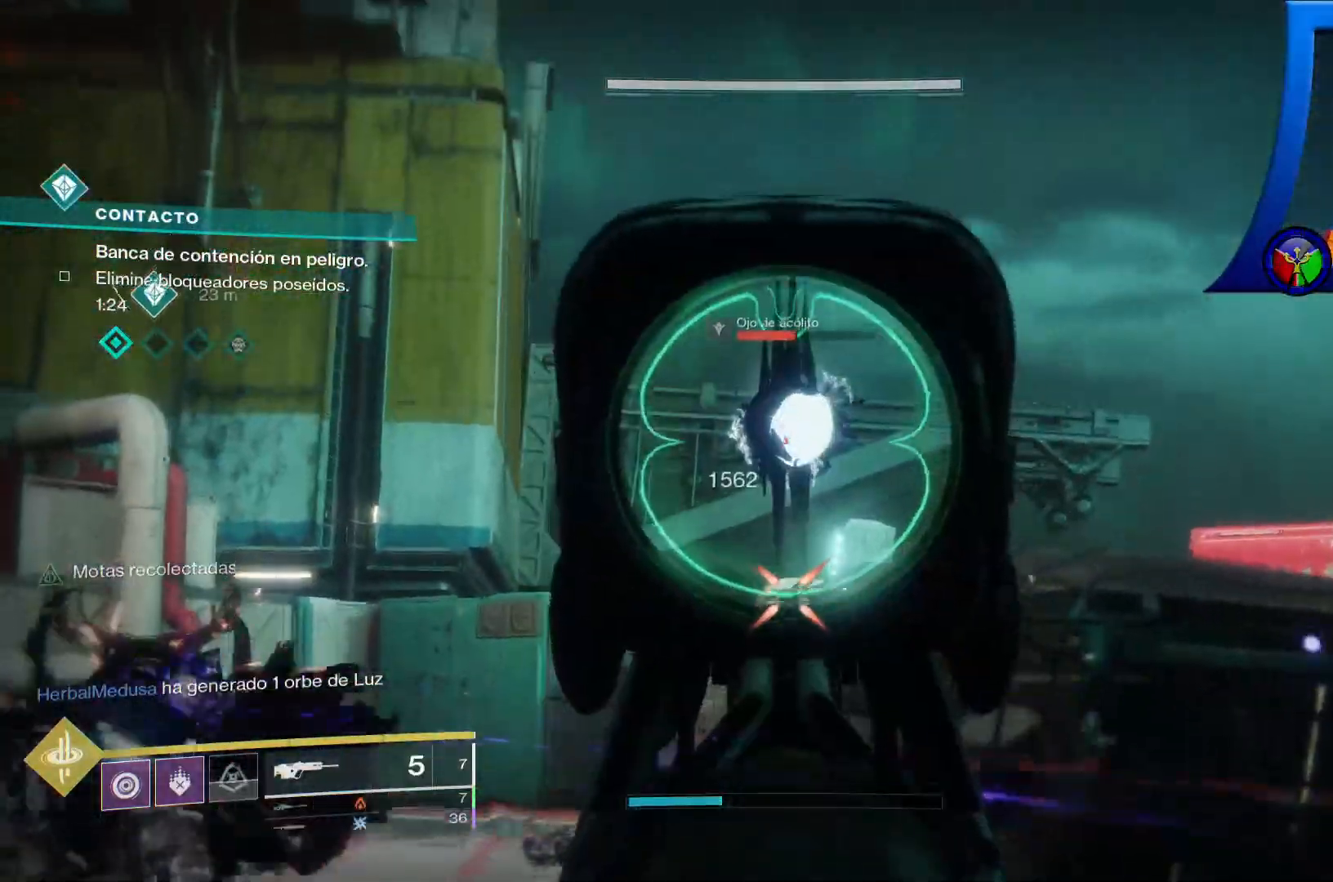
{"dt_ms": 500, "buttons": [], "left_stick": "down", "right_stick": "center", "events": [[50, "left_stick", "down"], [67, "R2", "up"], [117, "R2", "down"], [183, "R2", "up"], [300, "R2", "down"], [400, "R2", "up"]]}
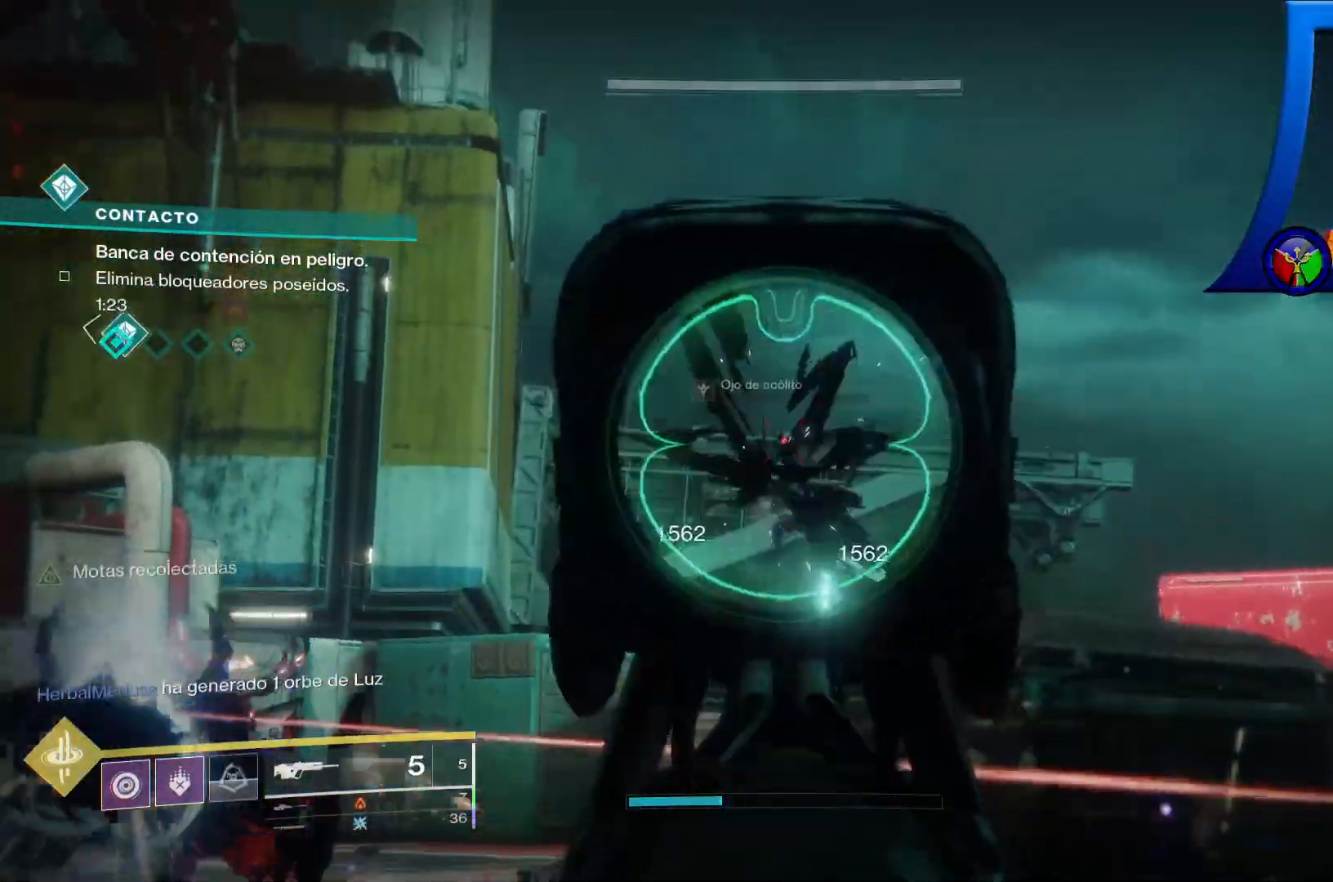
{"dt_ms": 500, "buttons": [], "left_stick": "down-right", "right_stick": "center", "events": [[50, "right_stick", "down-left"], [400, "right_stick", "center"], [467, "left_stick", "down-right"]]}
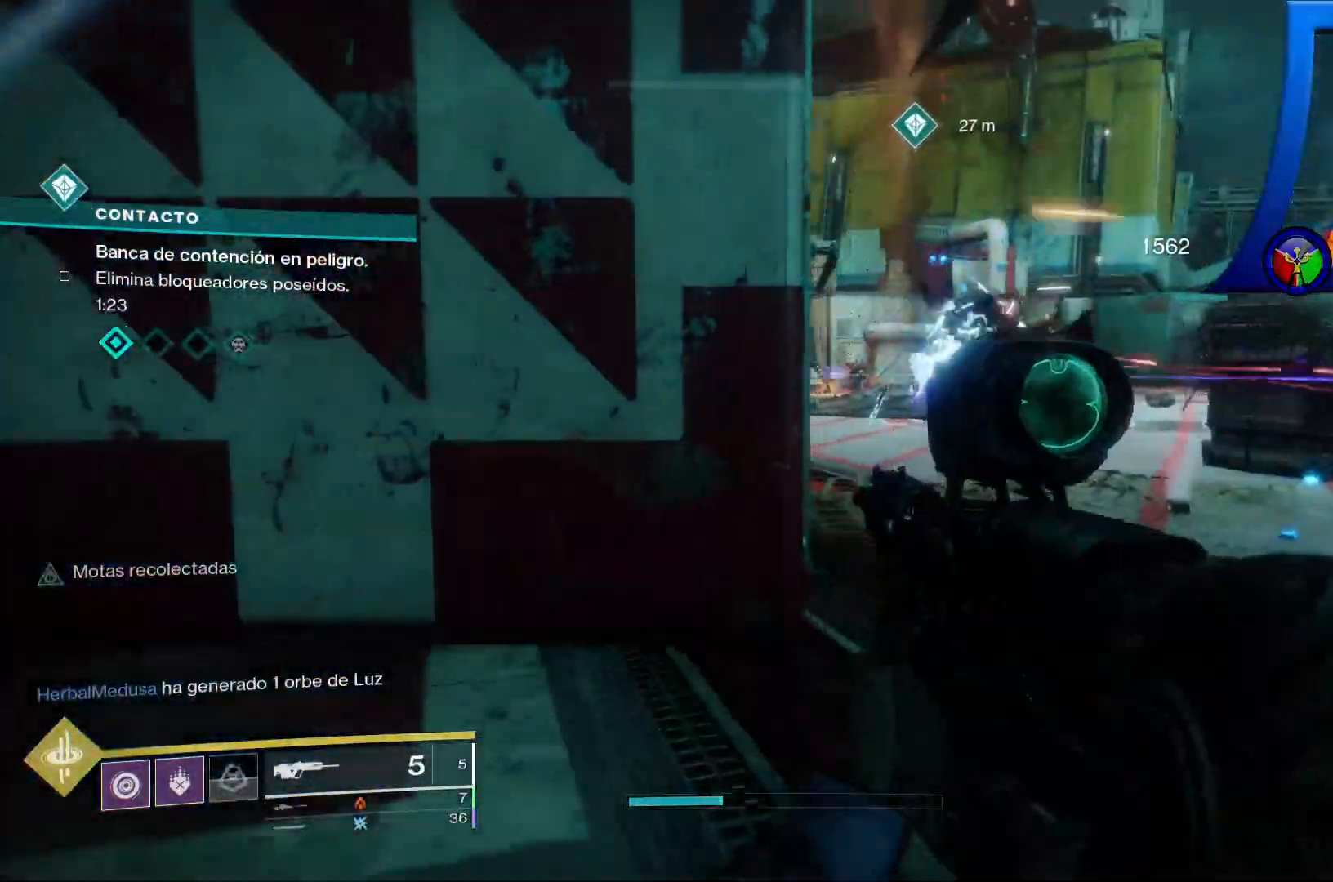
{"dt_ms": 500, "buttons": [], "left_stick": "down", "right_stick": "center", "events": [[17, "R2", "down"], [117, "R2", "up"], [200, "right_stick", "right"], [267, "right_stick", "up-right"], [333, "left_stick", "down"], [450, "right_stick", "center"]]}
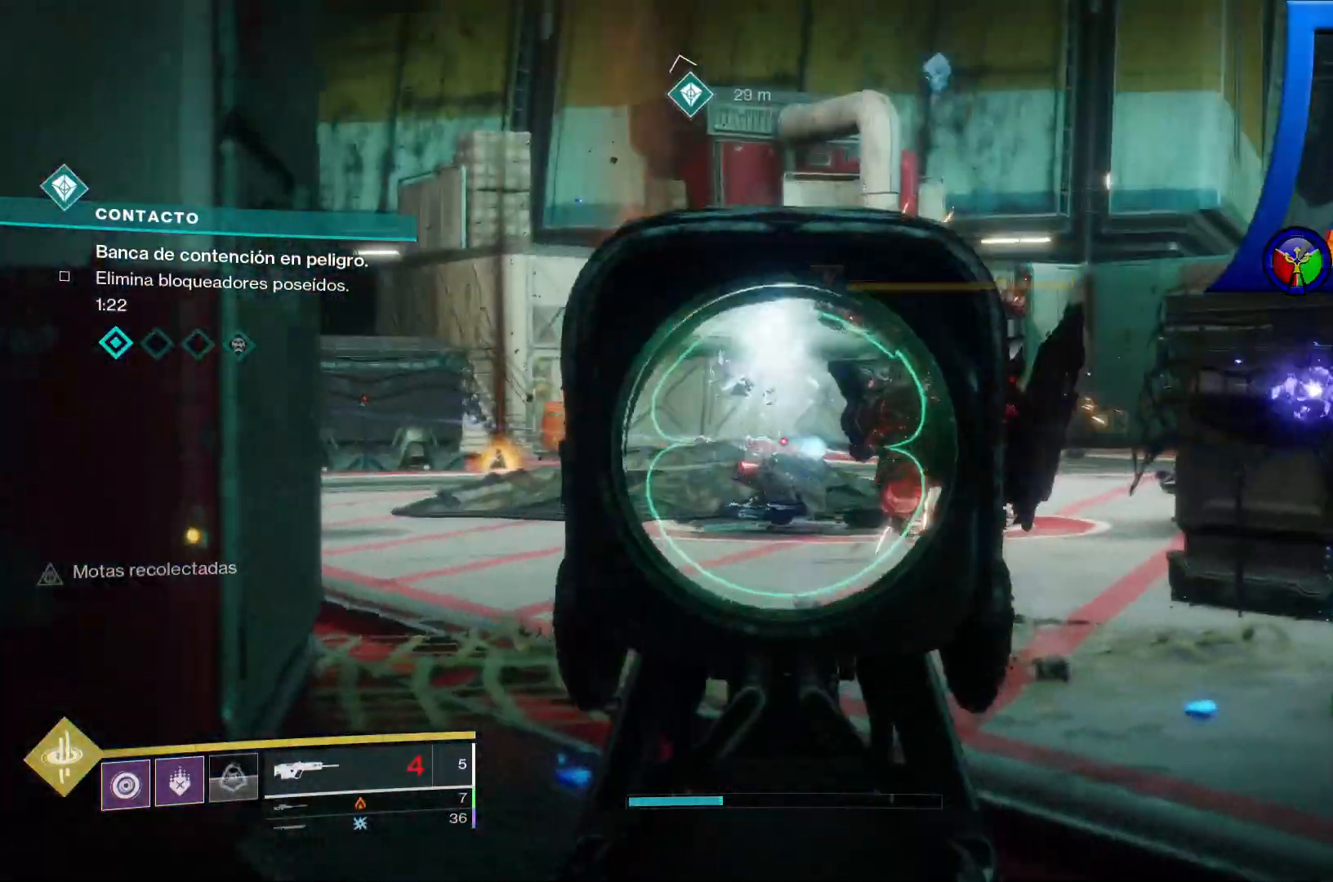
{"dt_ms": 500, "buttons": [], "left_stick": "up-left", "right_stick": "center", "events": [[133, "right_stick", "right"], [217, "left_stick", "down-left"], [317, "R2", "down"], [333, "right_stick", "center"], [350, "L2", "down"], [417, "L2", "up"], [417, "left_stick", "up-left"], [467, "R2", "up"]]}
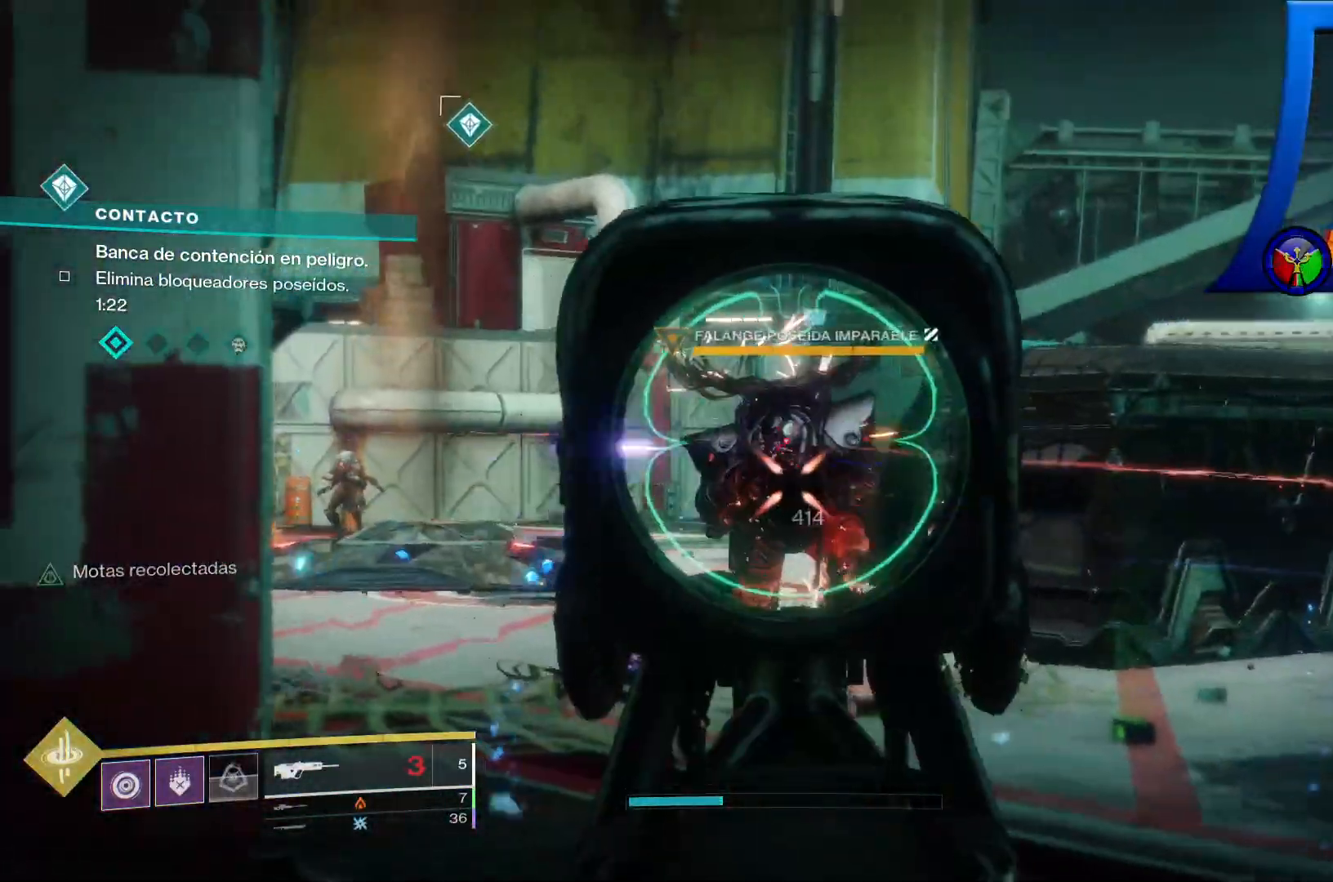
{"dt_ms": 1000, "buttons": [], "left_stick": "down-left", "right_stick": "down-right"}
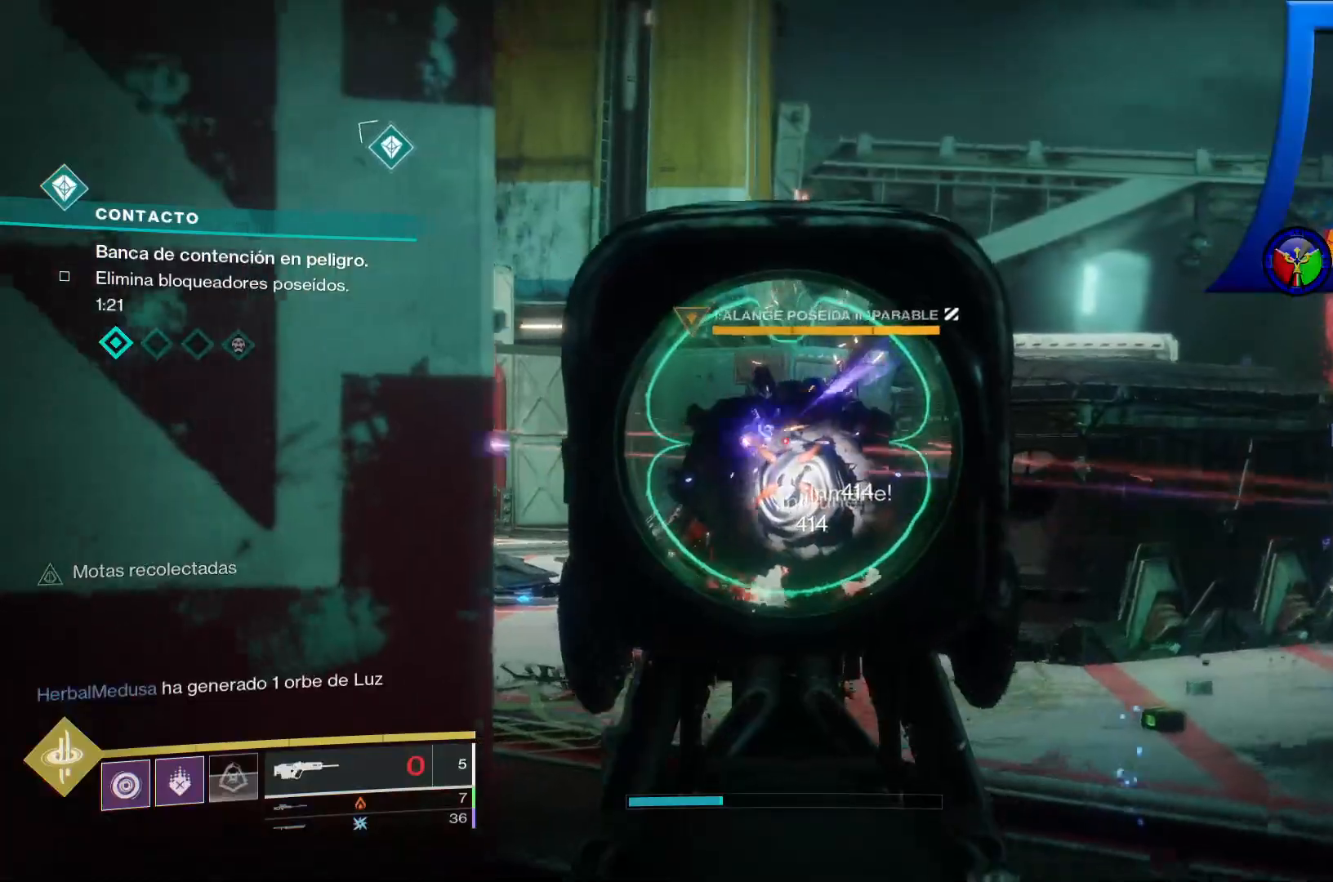
{"dt_ms": 500, "buttons": ["B"], "left_stick": "left", "right_stick": "center", "events": [[33, "right_stick", "center"], [250, "left_stick", "left"], [350, "B", "down"], [417, "B", "up"], [483, "B", "down"]]}
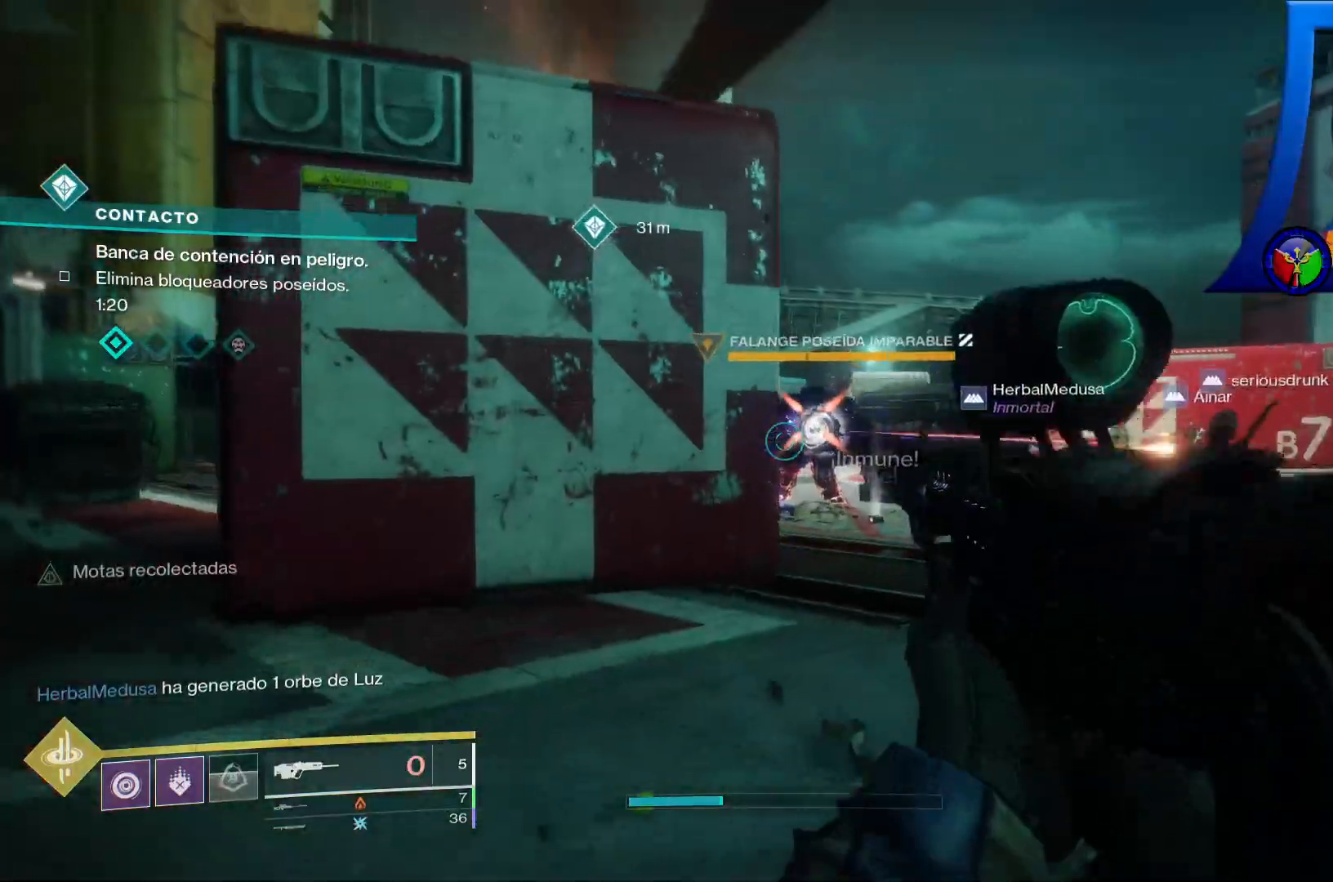
{"dt_ms": 500, "buttons": [], "left_stick": "up-left", "right_stick": "center", "events": [[83, "B", "up"], [250, "left_stick", "up-left"]]}
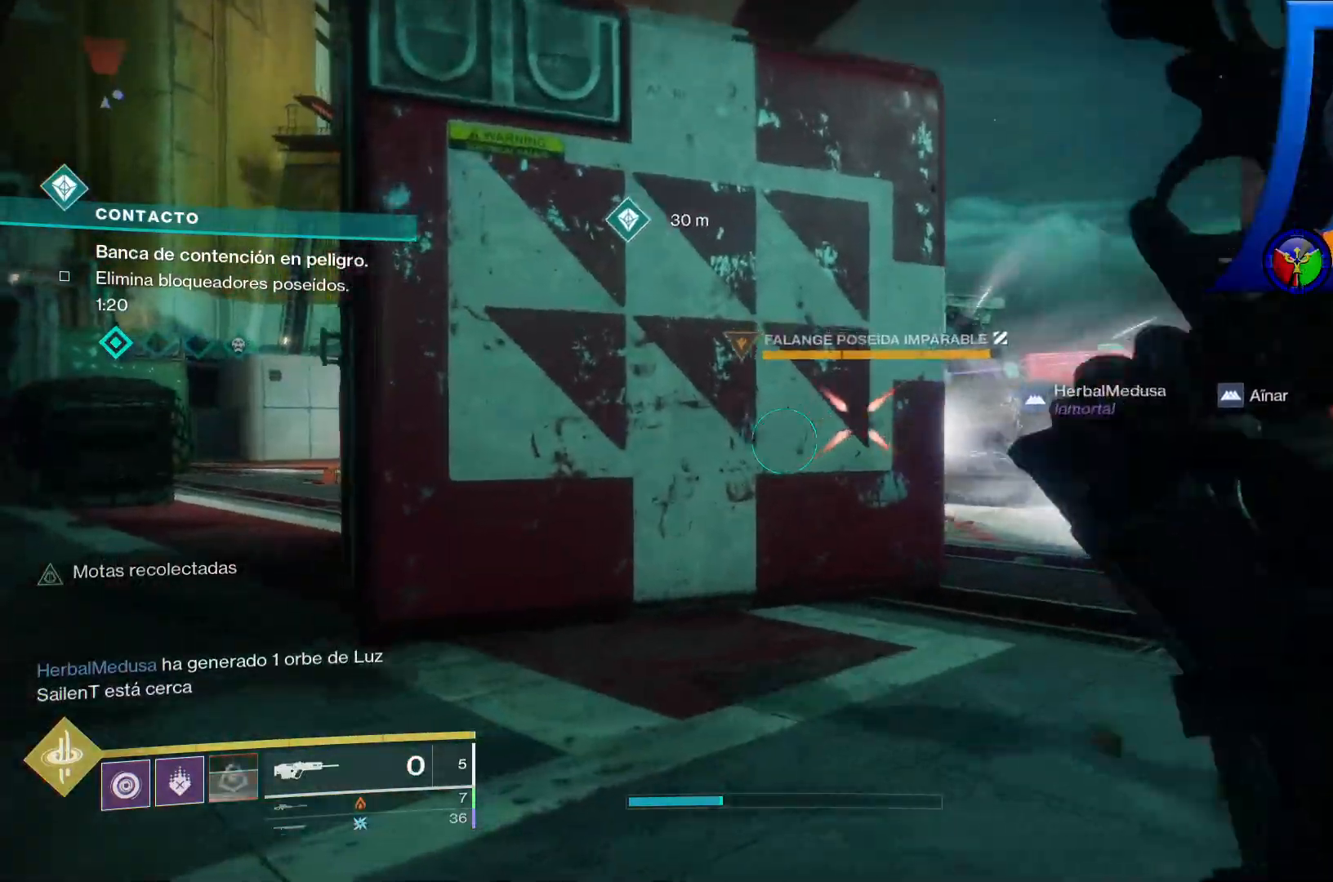
{"dt_ms": 500, "buttons": [], "left_stick": "up-left", "right_stick": "center", "events": []}
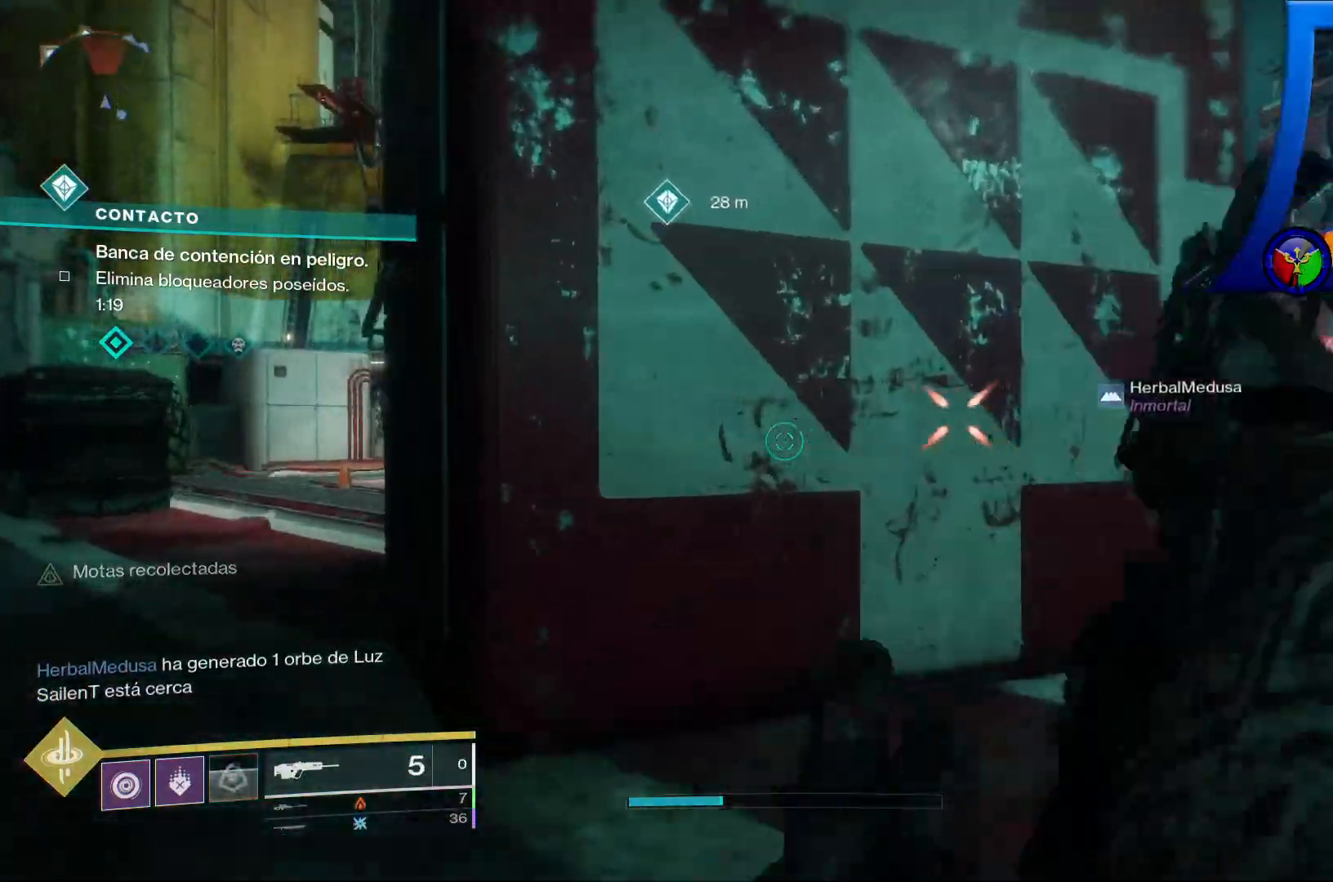
{"dt_ms": 500, "buttons": [], "left_stick": "up-left", "right_stick": "center", "events": []}
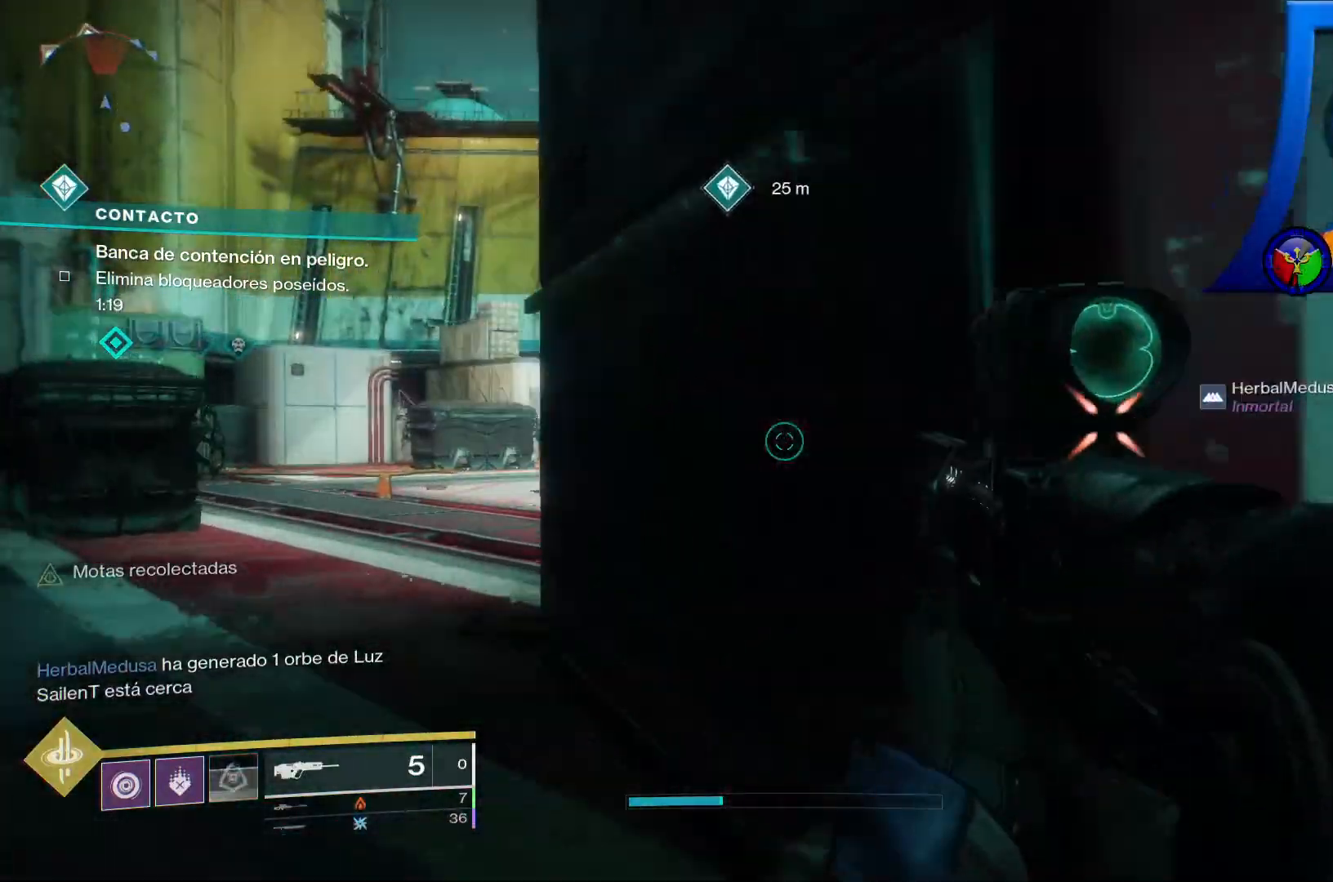
{"dt_ms": 500, "buttons": [], "left_stick": "up-left", "right_stick": "center", "events": [[17, "right_stick", "down-right"], [67, "right_stick", "right"], [233, "right_stick", "center"]]}
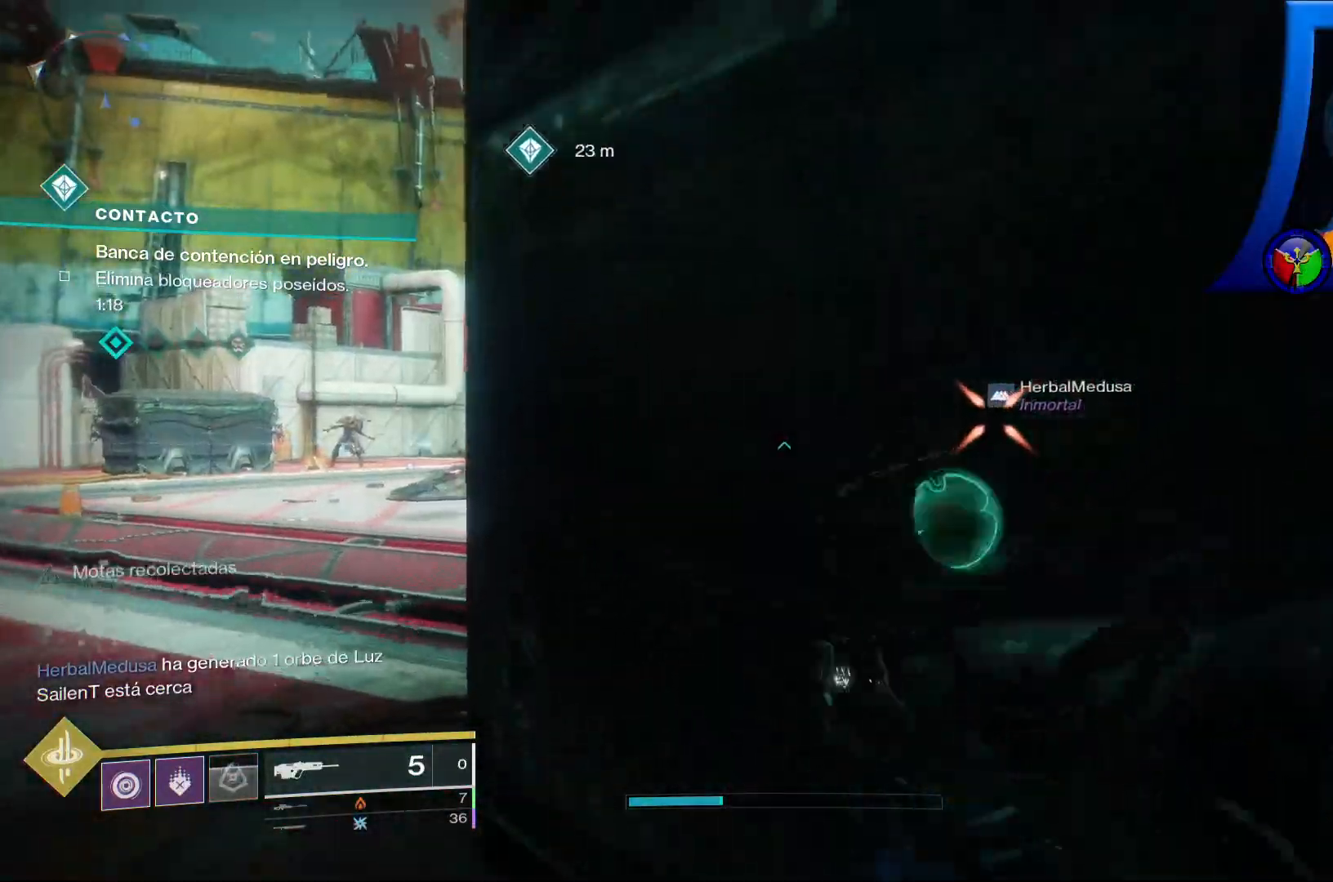
{"dt_ms": 500, "buttons": [], "left_stick": "left", "right_stick": "right", "events": [[200, "left_stick", "left"], [217, "right_stick", "right"]]}
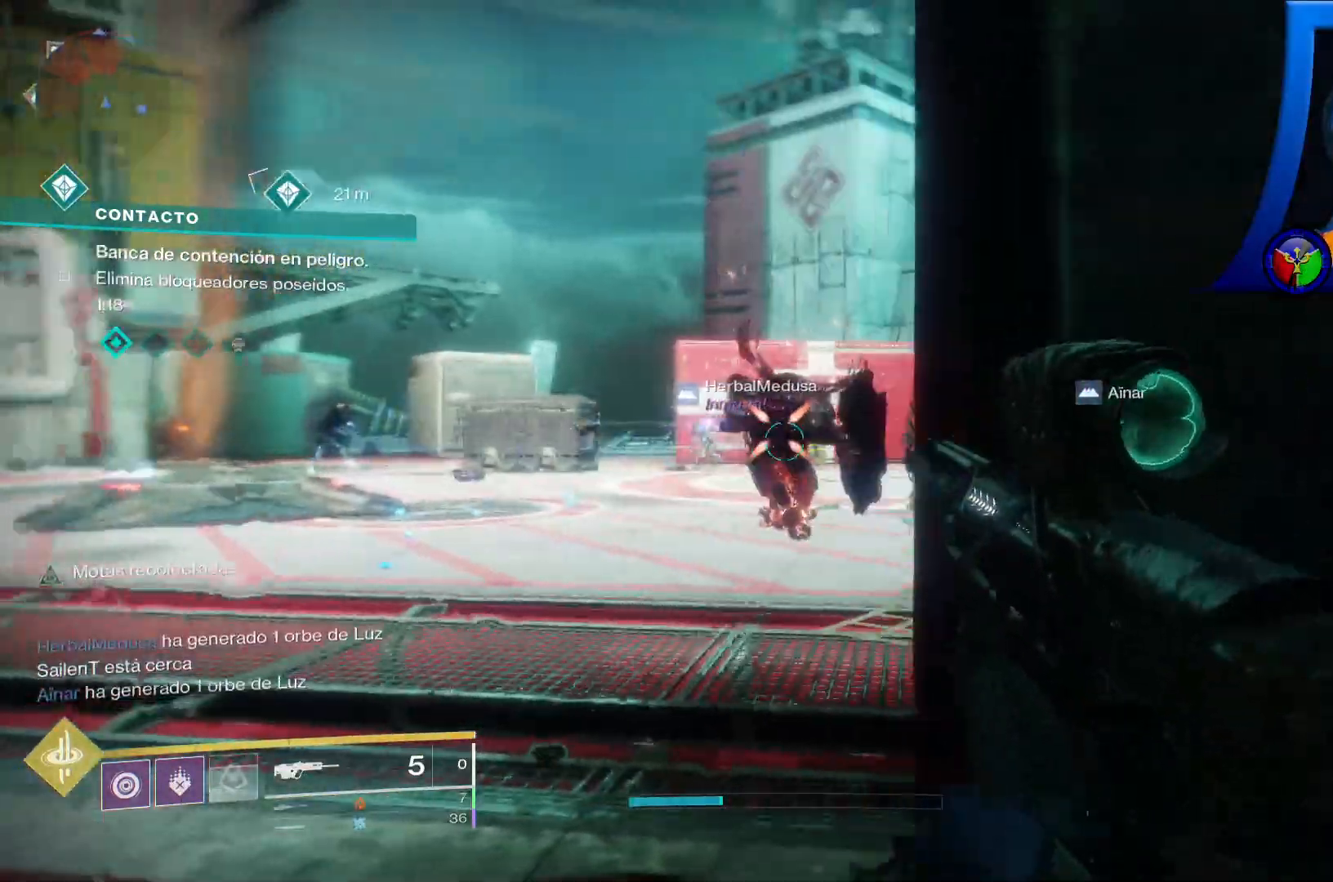
{"dt_ms": 500, "buttons": [], "left_stick": "left", "right_stick": "up-left", "events": [[133, "right_stick", "center"], [400, "right_stick", "up-left"]]}
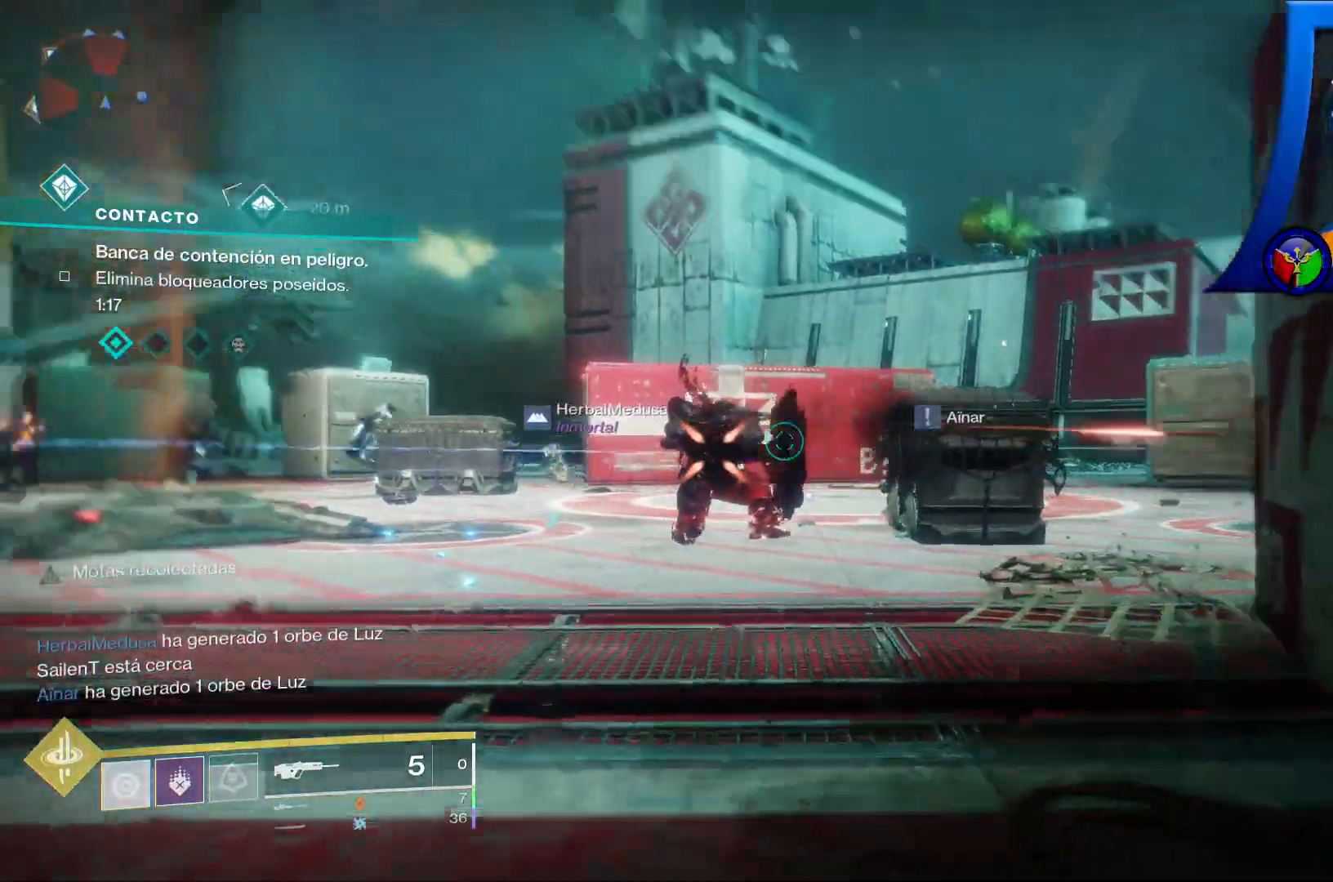
{"dt_ms": 500, "buttons": [], "left_stick": "center", "right_stick": "center", "events": [[217, "right_stick", "center"], [383, "left_stick", "center"]]}
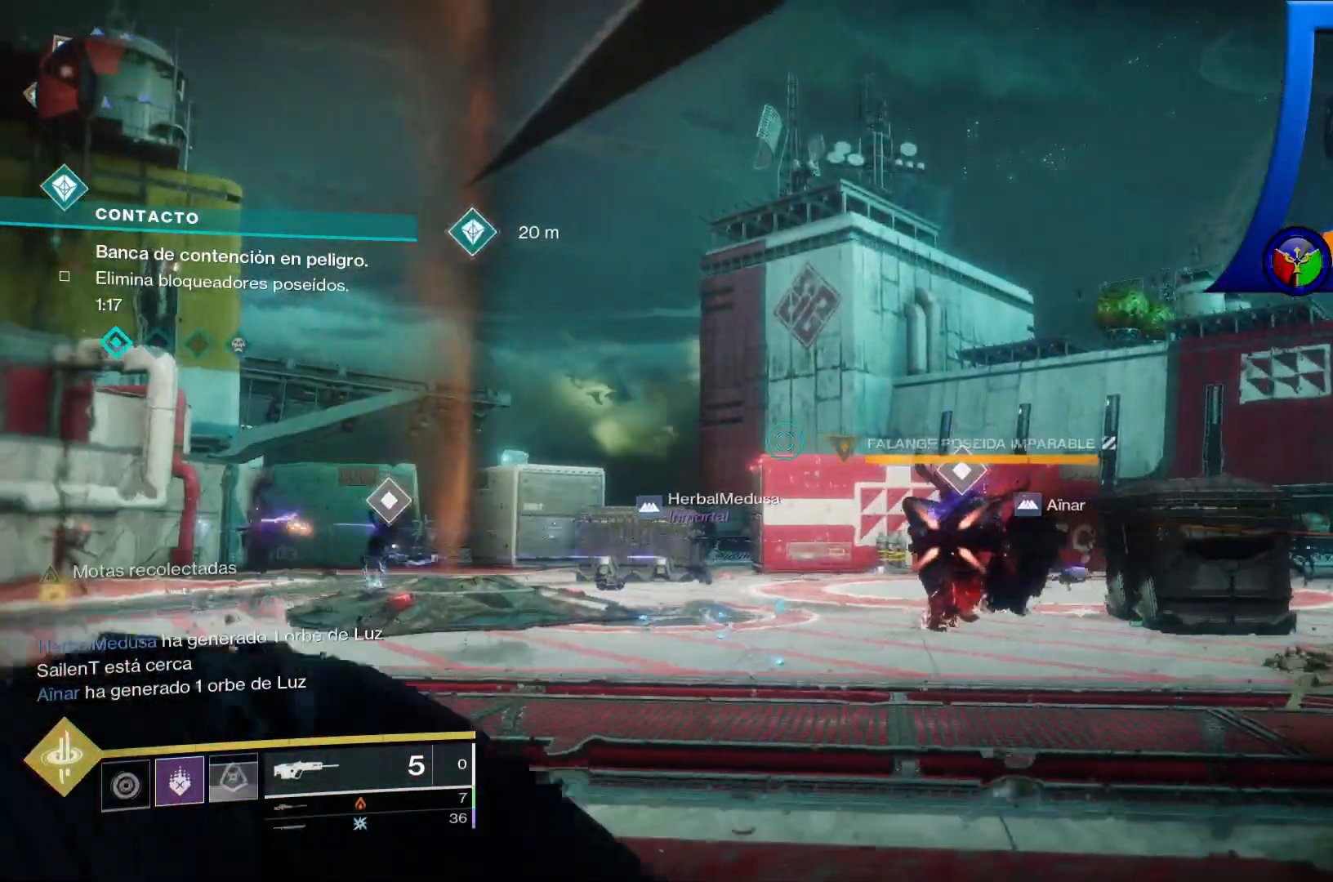
{"dt_ms": 500, "buttons": [], "left_stick": "right", "right_stick": "down-right", "events": [[133, "left_stick", "right"], [233, "right_stick", "down"], [383, "right_stick", "down-right"]]}
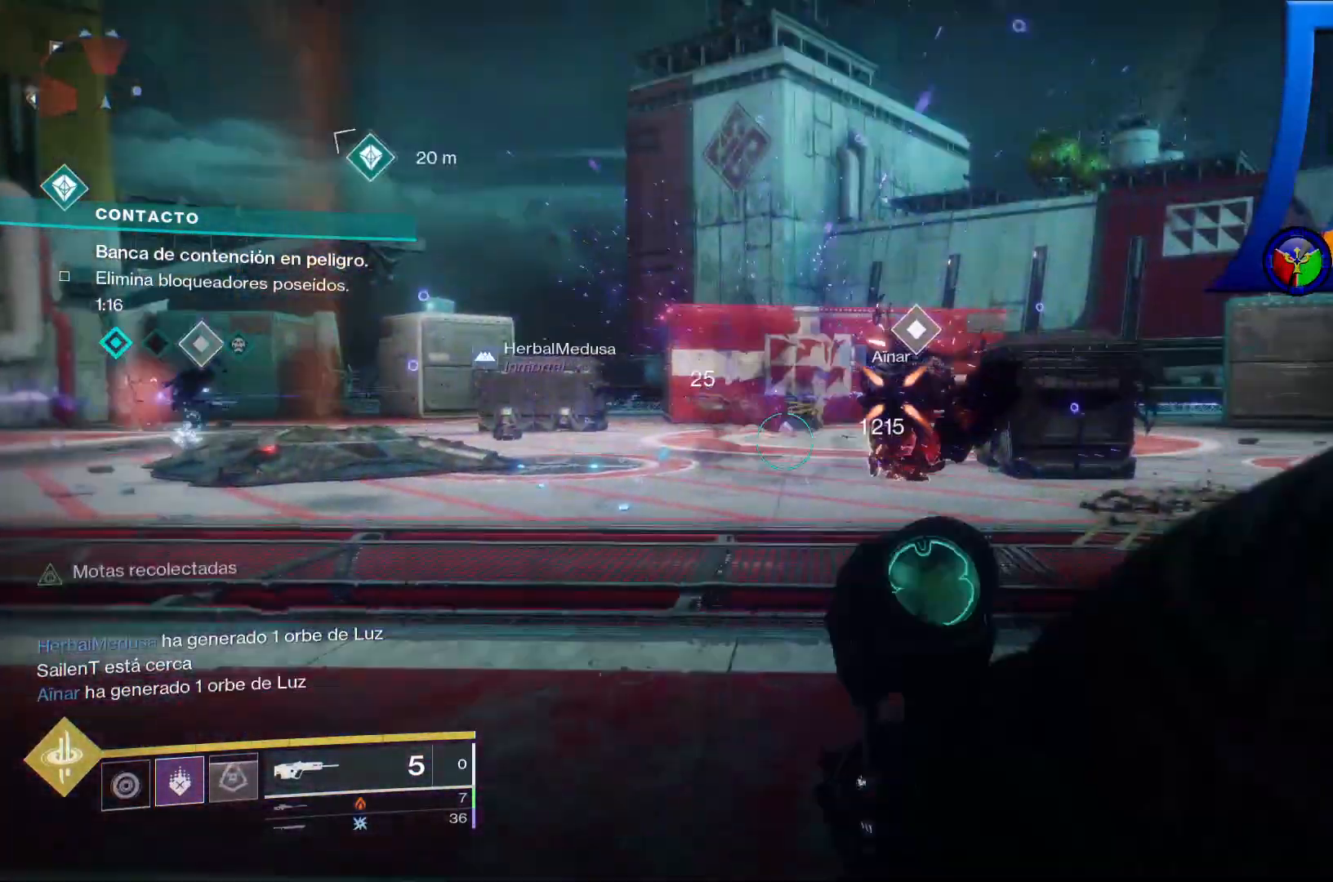
{"dt_ms": 500, "buttons": [], "left_stick": "down-left", "right_stick": "right", "events": [[50, "left_stick", "center"], [50, "right_stick", "up-right"], [183, "R2", "down"], [233, "right_stick", "center"], [250, "left_stick", "down-left"], [350, "R2", "up"], [350, "right_stick", "down"], [450, "right_stick", "right"]]}